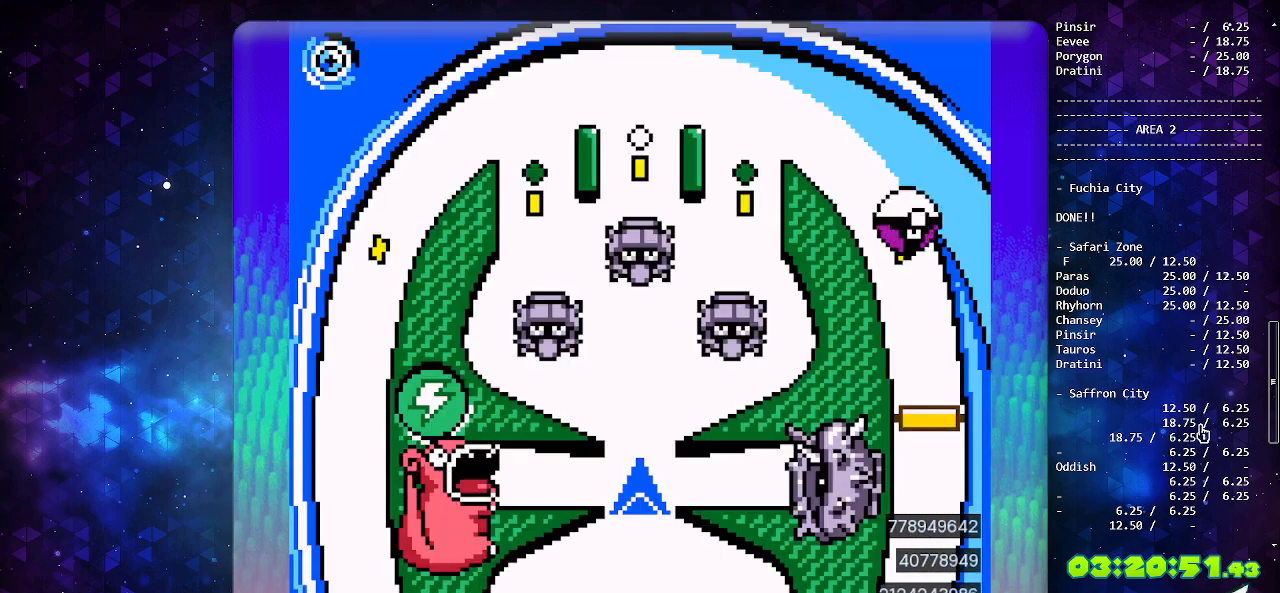
Gameplay with a controller (Nintendo layout); each line is a JSON object with the inputs held at the frame after it. "events" lists button and stick changes between this image and that frame as [ms after this image, input, new state], when the widget could be followed in between. Not read: L3 R3.
{"buttons": [], "events": []}
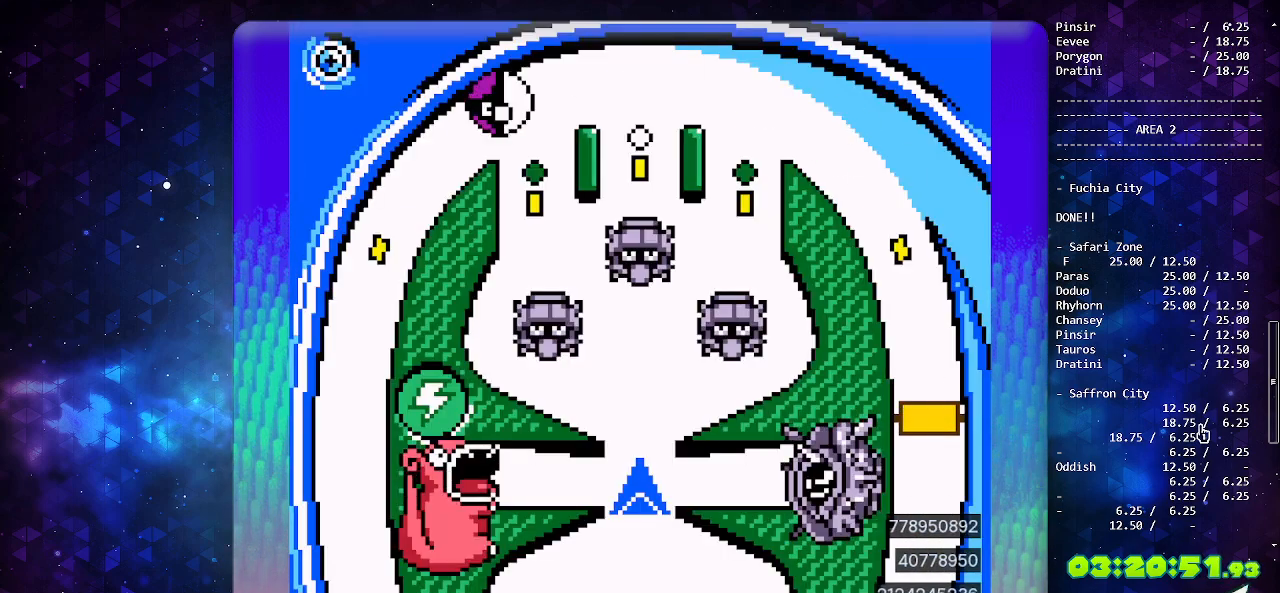
{"buttons": [], "events": []}
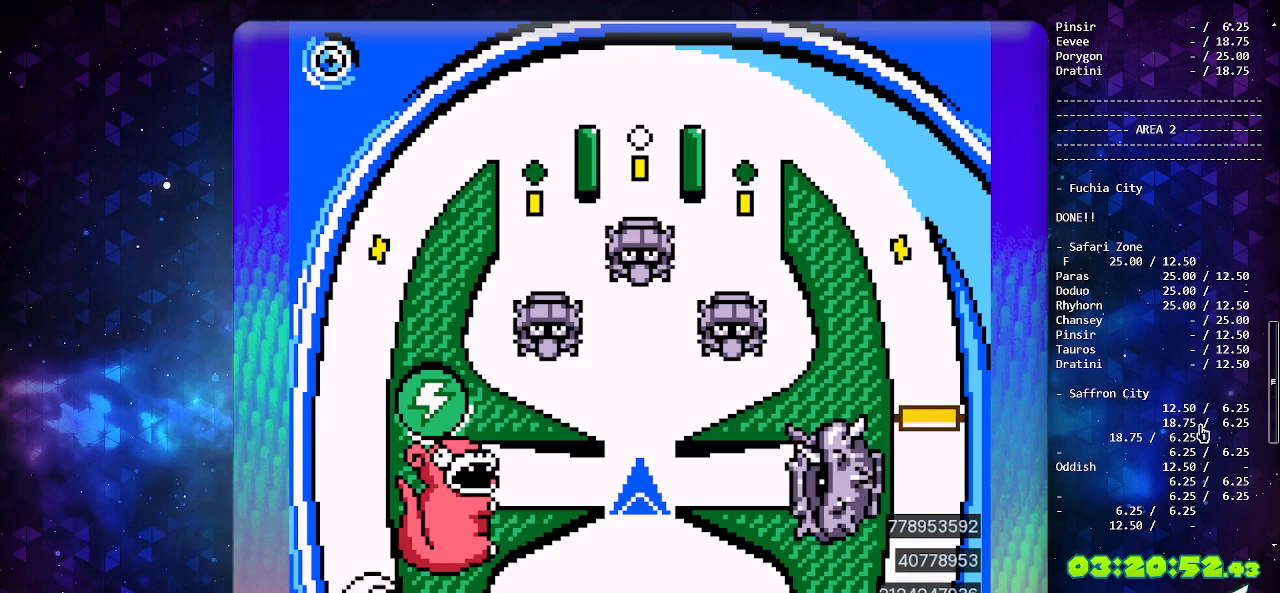
{"buttons": ["DPAD_DOWN"], "events": [[500, "DPAD_DOWN", "down"]]}
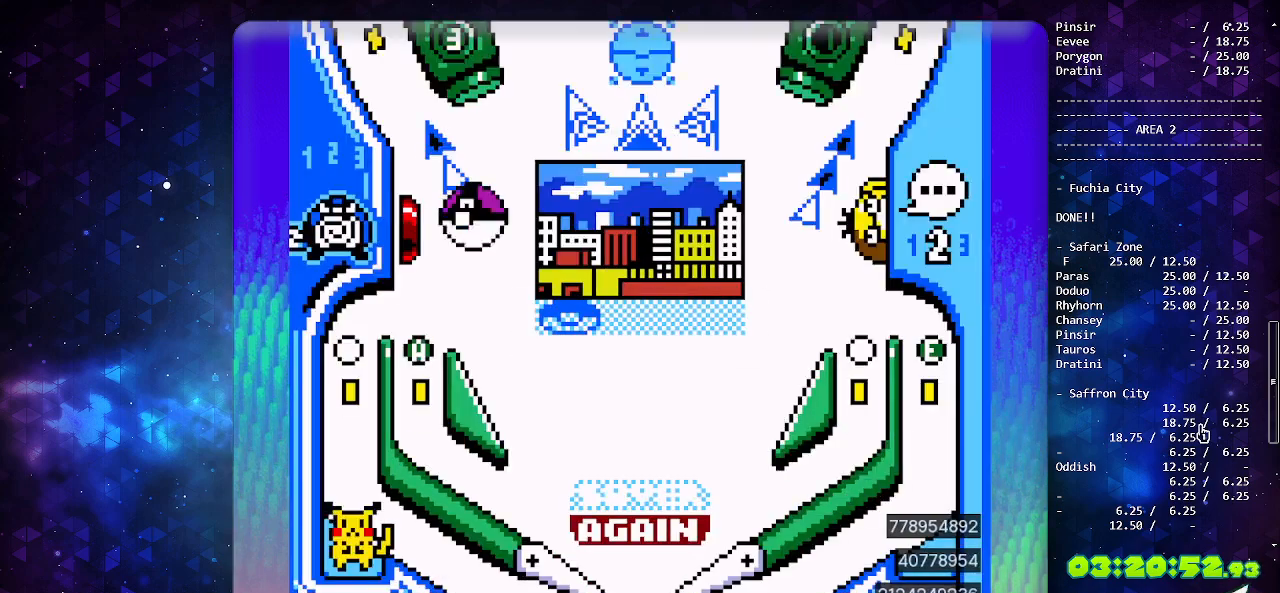
{"buttons": [], "events": [[83, "DPAD_DOWN", "up"], [83, "DPAD_LEFT", "down"], [433, "DPAD_LEFT", "up"]]}
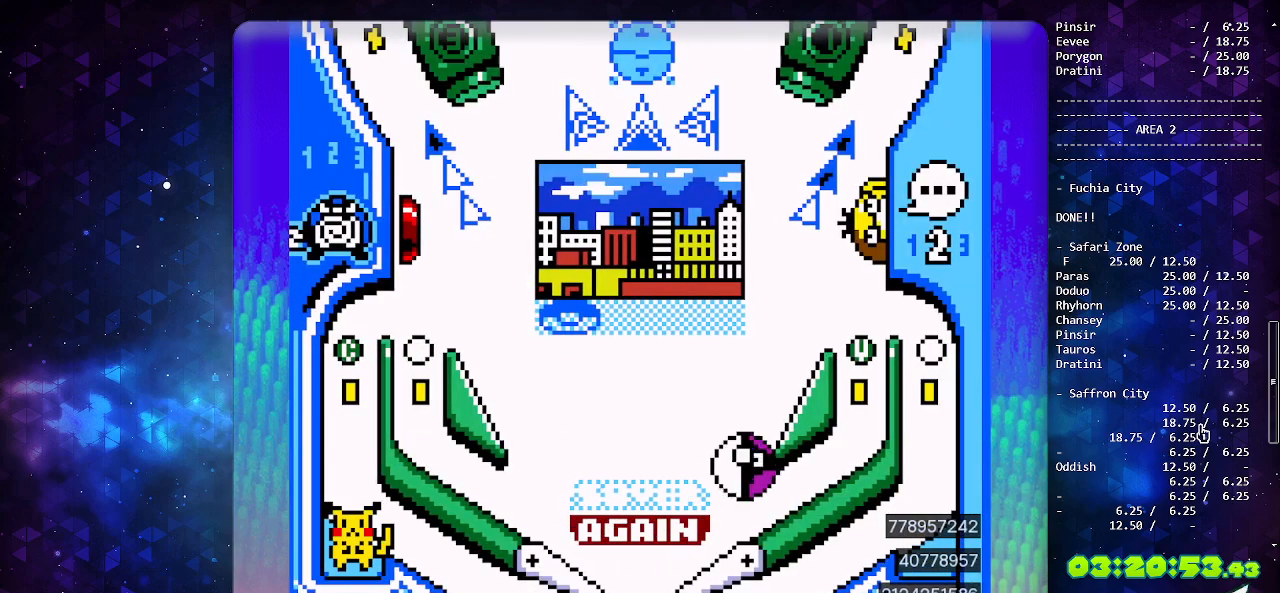
{"buttons": [], "events": [[383, "B", "down"], [500, "B", "up"]]}
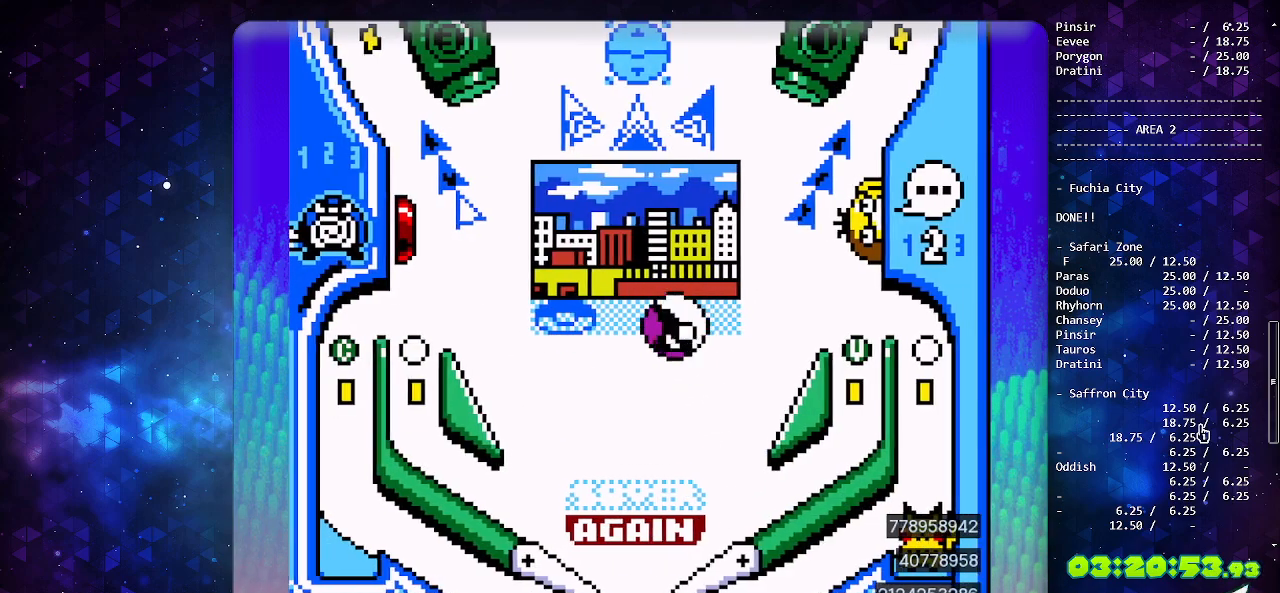
{"buttons": [], "events": [[200, "B", "down"], [300, "B", "up"], [350, "B", "down"], [450, "B", "up"]]}
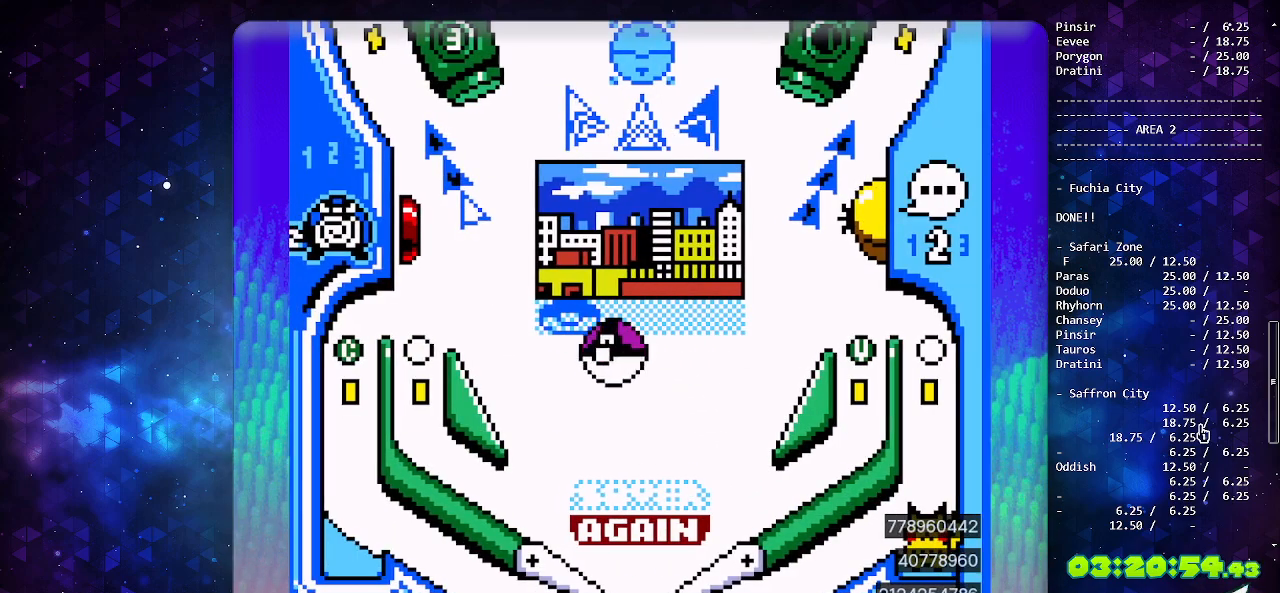
{"buttons": ["B", "DPAD_LEFT"], "events": [[17, "B", "down"], [117, "B", "up"], [167, "B", "down"], [233, "B", "up"], [300, "B", "down"], [400, "B", "up"], [467, "B", "down"], [500, "DPAD_LEFT", "down"]]}
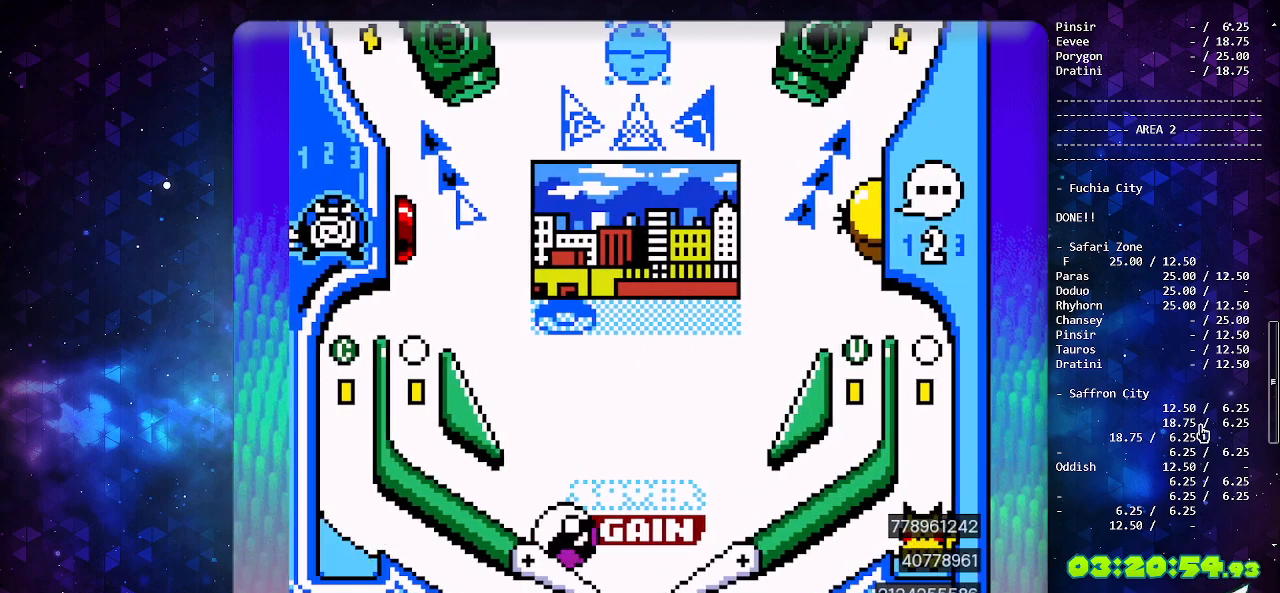
{"buttons": [], "events": [[83, "DPAD_LEFT", "up"], [383, "B", "up"]]}
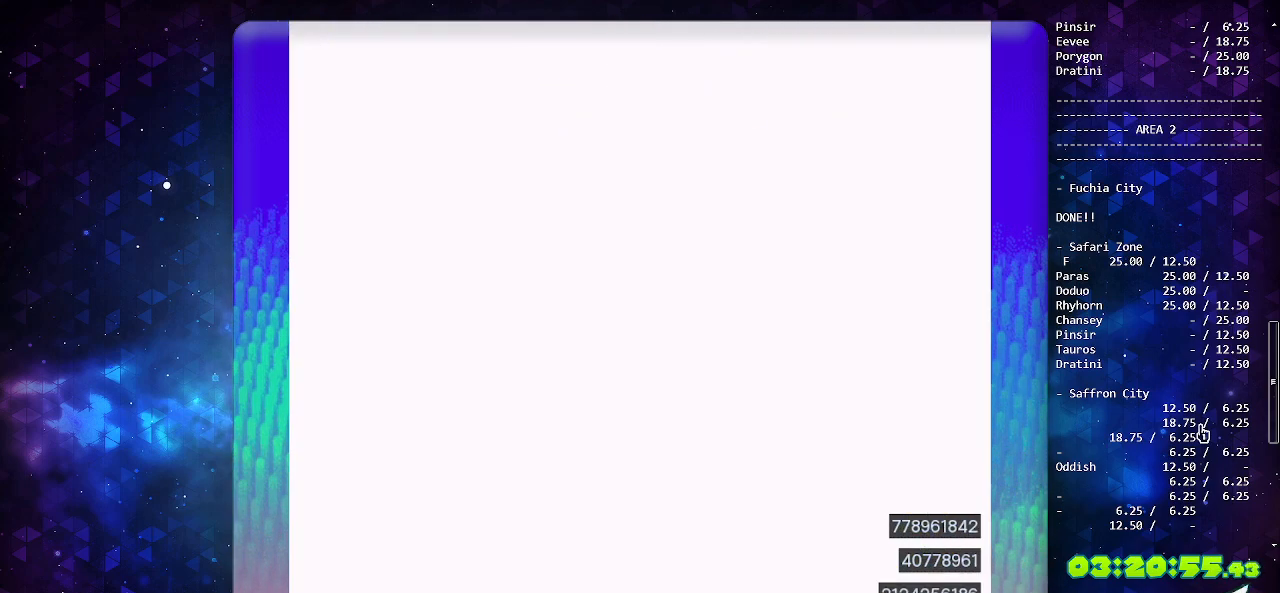
{"buttons": [], "events": []}
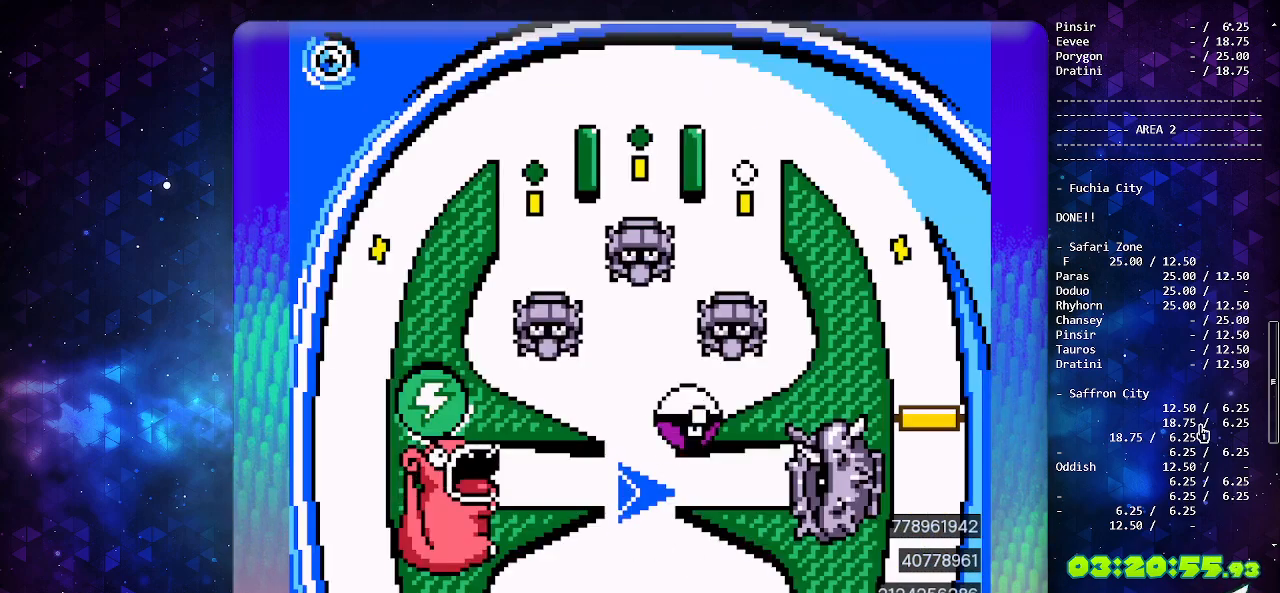
{"buttons": [], "events": []}
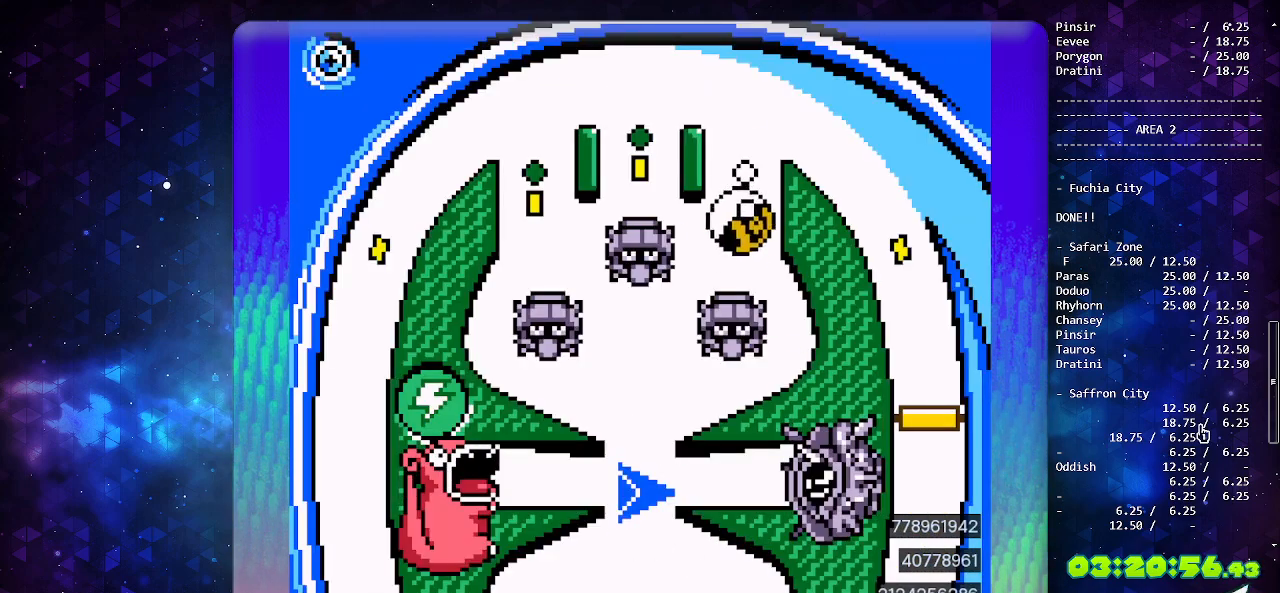
{"buttons": [], "events": []}
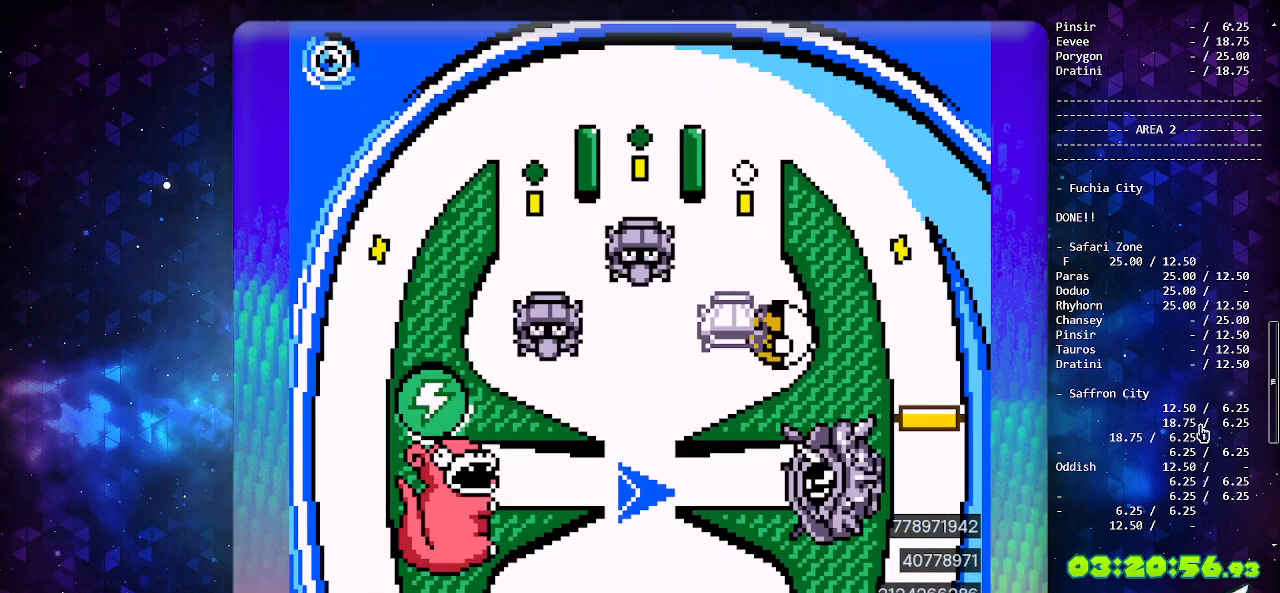
{"buttons": [], "events": []}
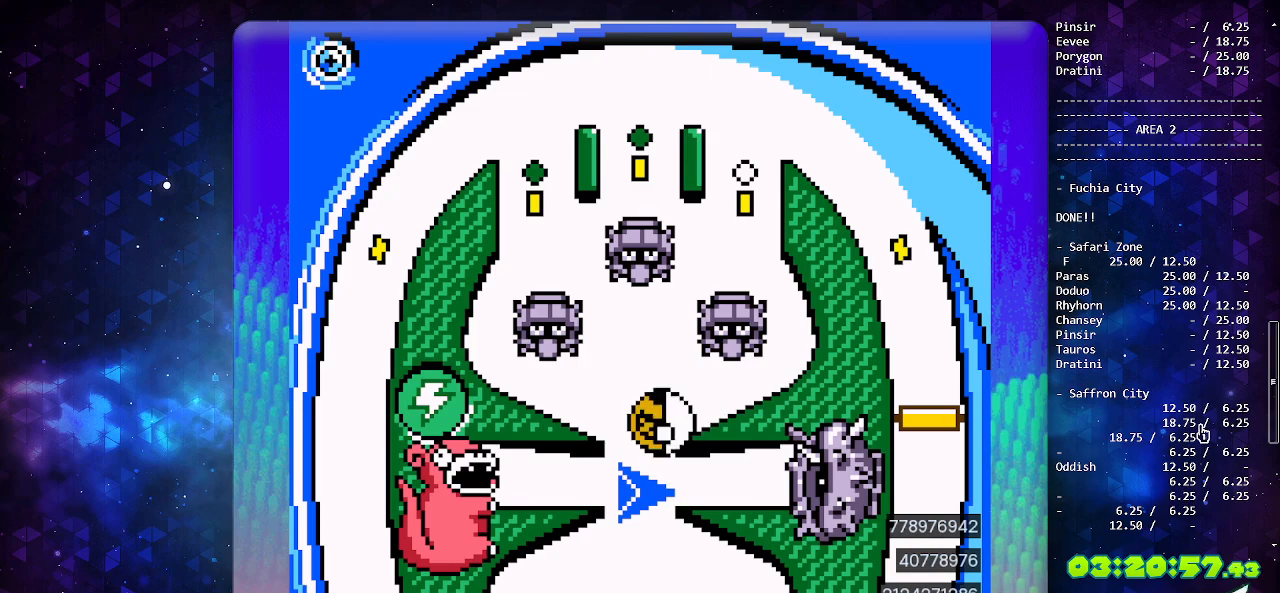
{"buttons": [], "events": []}
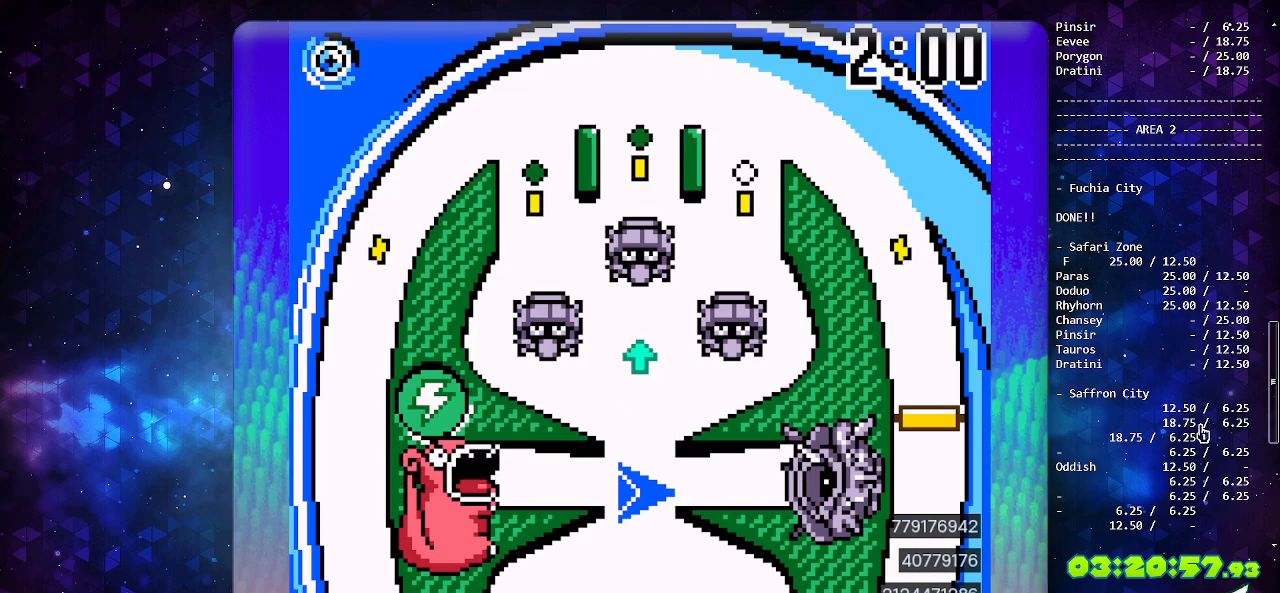
{"buttons": [], "events": []}
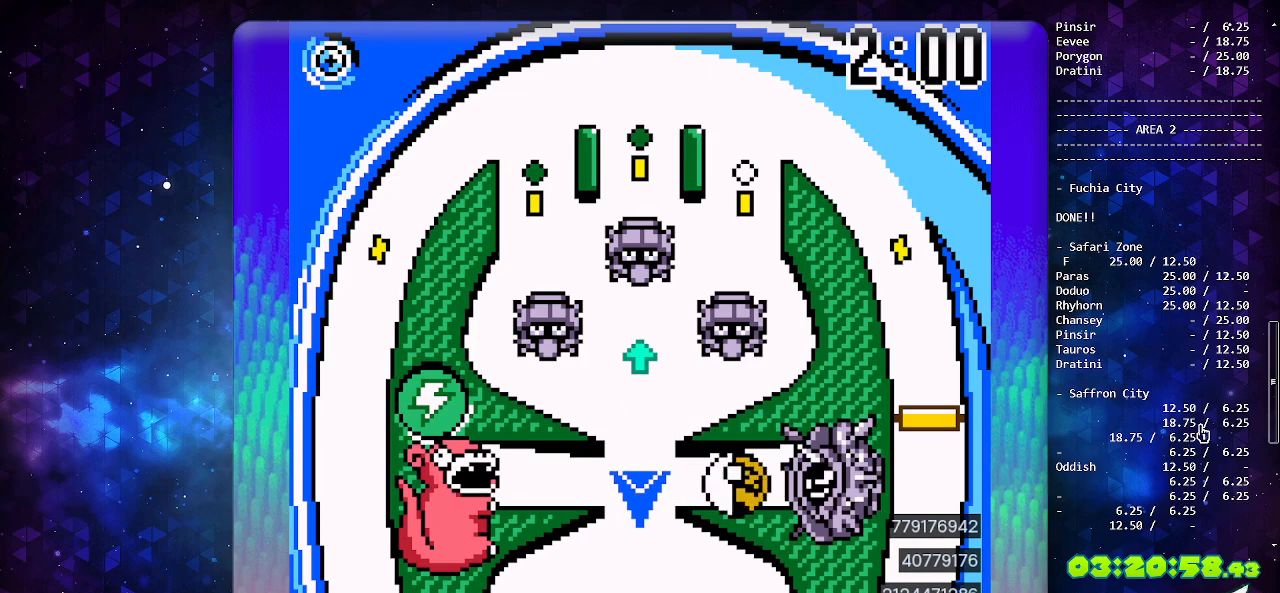
{"buttons": [], "events": []}
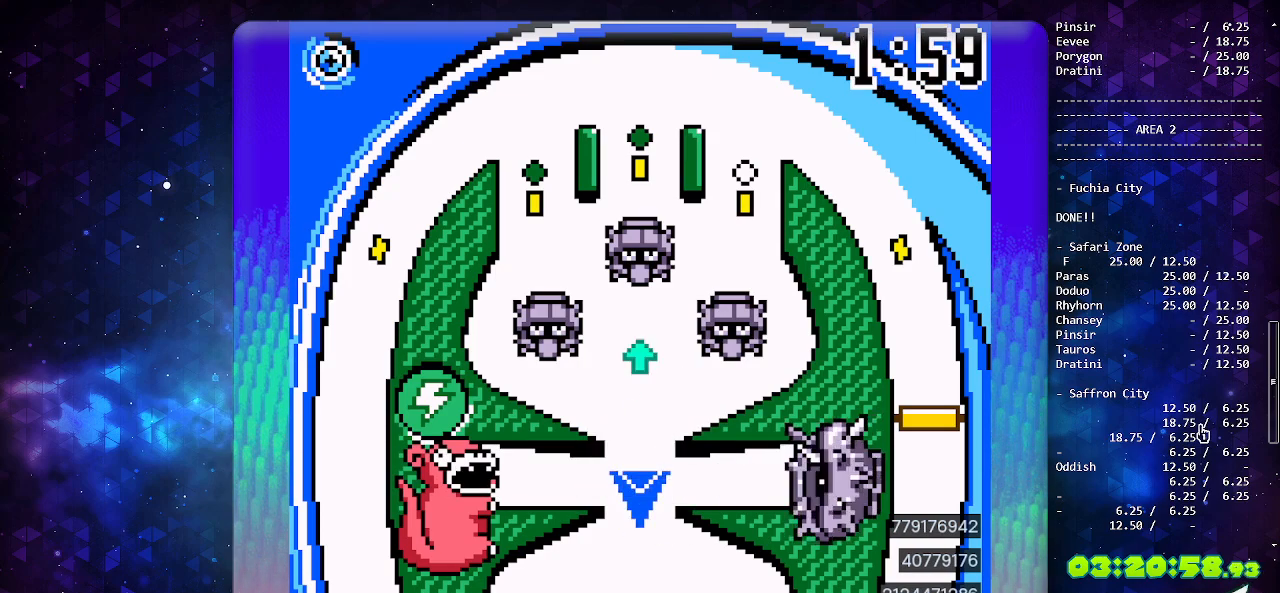
{"buttons": [], "events": []}
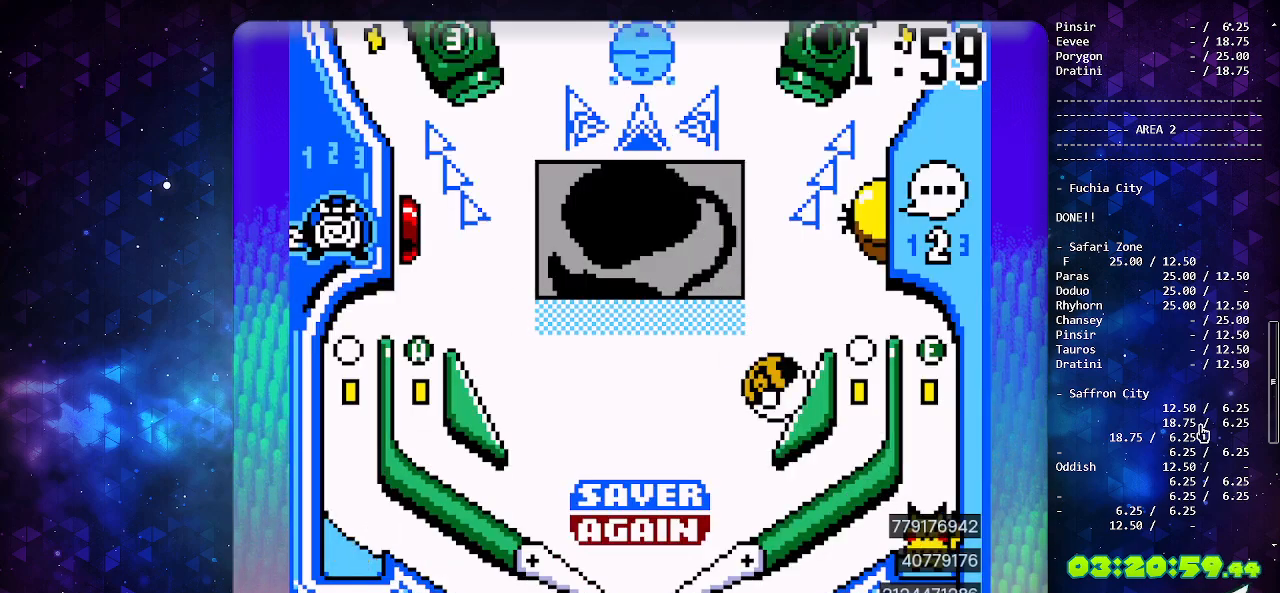
{"buttons": [], "events": [[17, "A", "down"], [500, "A", "up"]]}
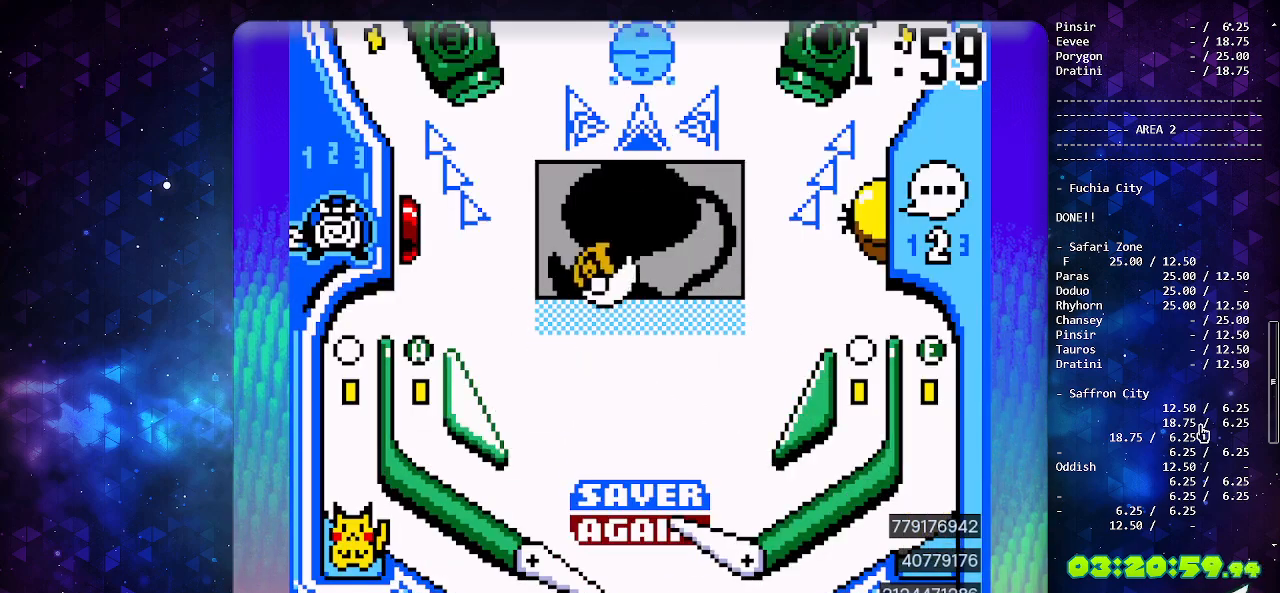
{"buttons": ["DPAD_DOWN"], "events": [[383, "DPAD_DOWN", "down"]]}
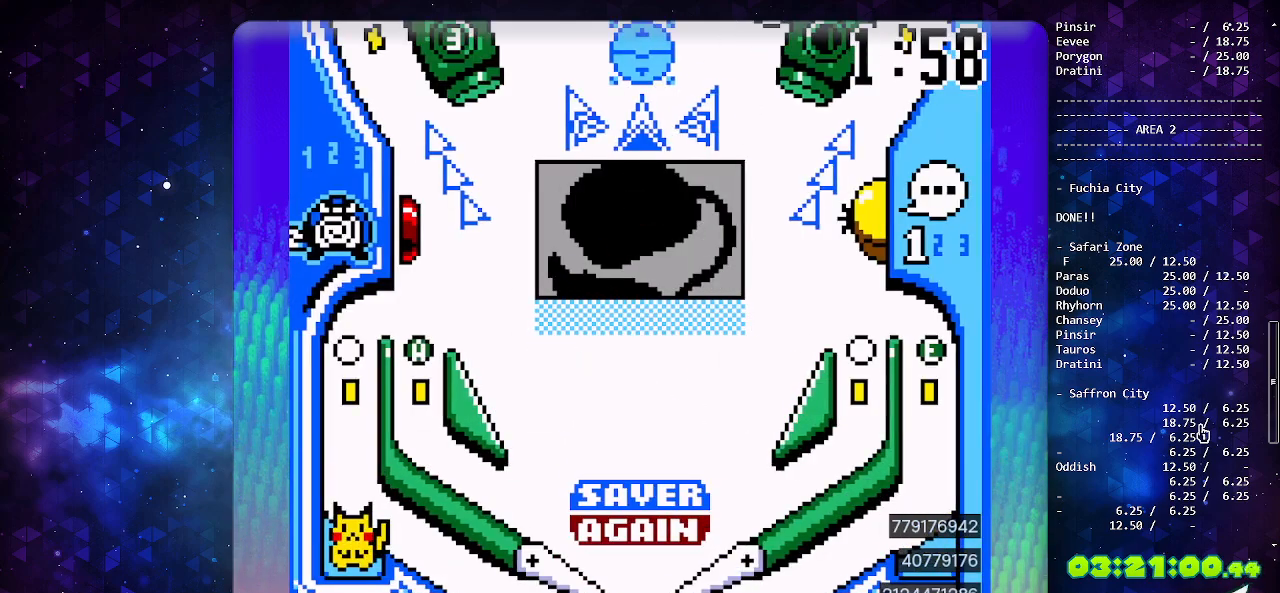
{"buttons": ["DPAD_DOWN"], "events": [[17, "DPAD_DOWN", "up"], [83, "DPAD_DOWN", "down"], [183, "DPAD_DOWN", "up"], [267, "DPAD_DOWN", "down"], [367, "DPAD_DOWN", "up"], [433, "DPAD_DOWN", "down"]]}
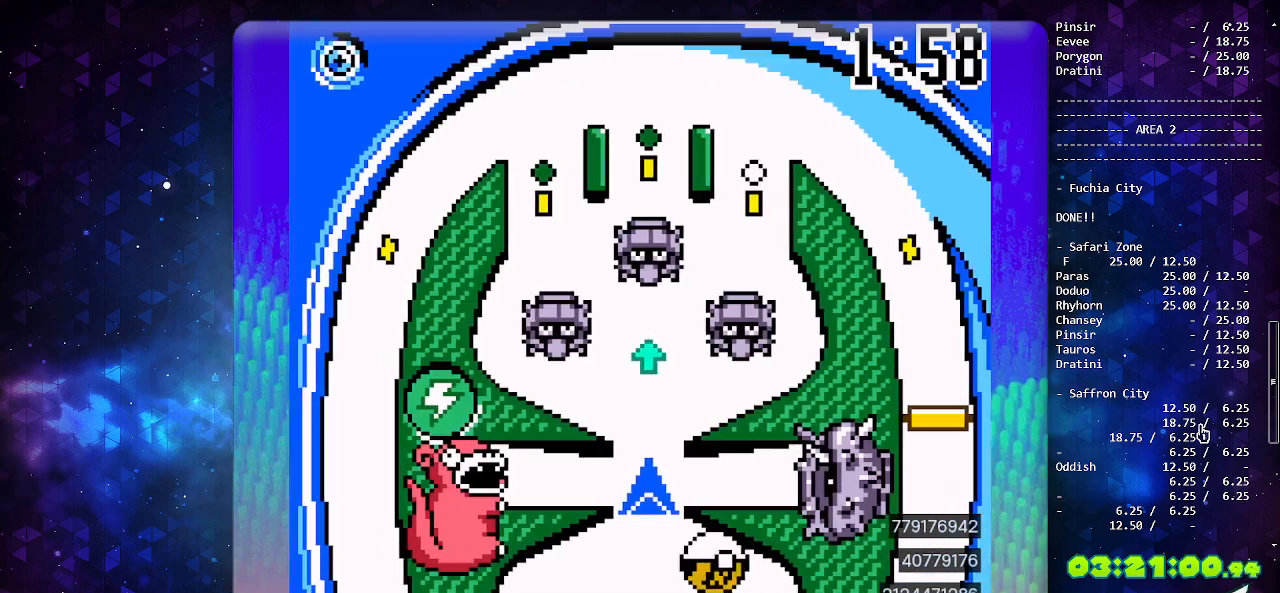
{"buttons": ["A"], "events": [[33, "DPAD_DOWN", "up"], [100, "DPAD_DOWN", "down"], [200, "DPAD_DOWN", "up"], [450, "A", "down"]]}
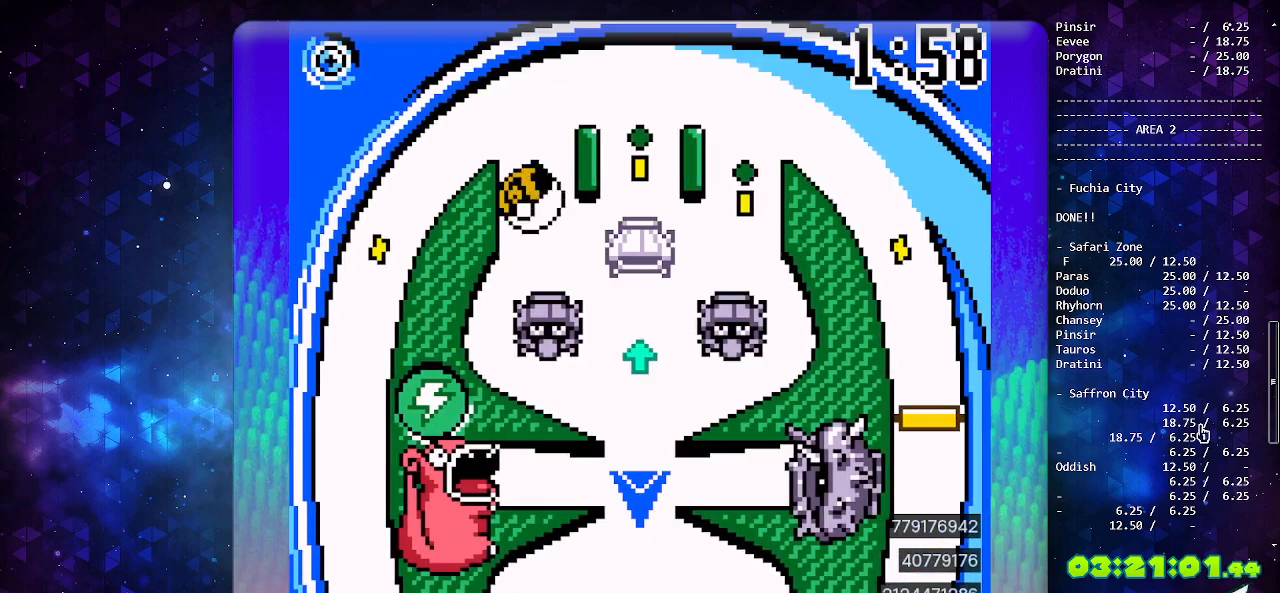
{"buttons": [], "events": [[133, "A", "up"]]}
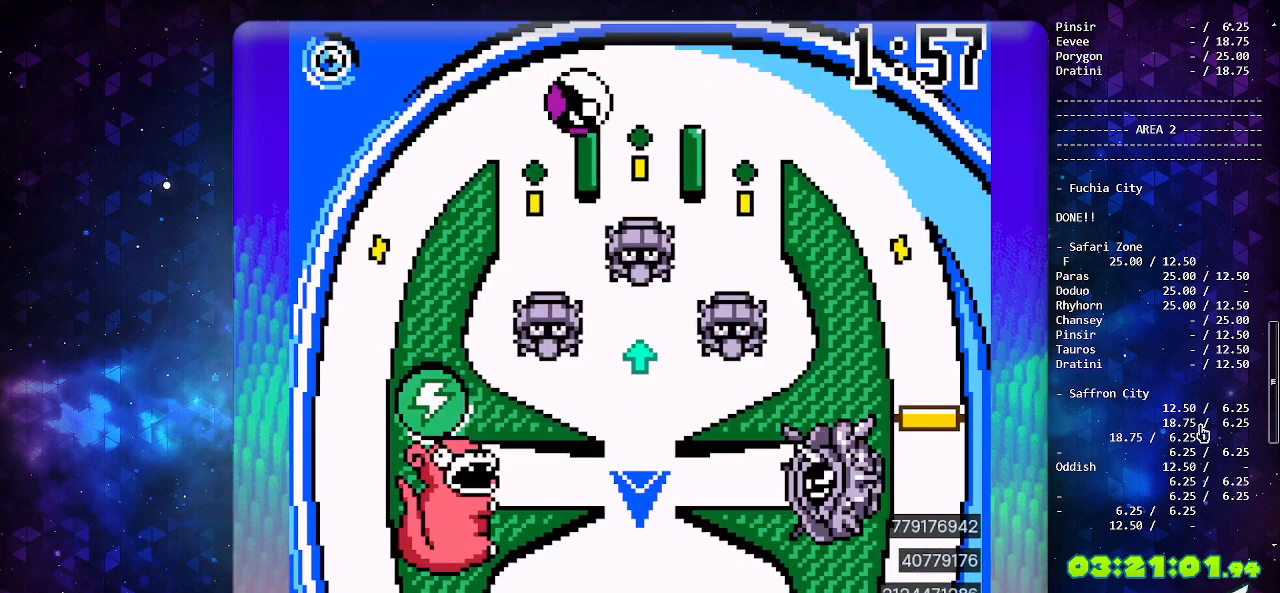
{"buttons": [], "events": [[367, "B", "down"], [500, "B", "up"]]}
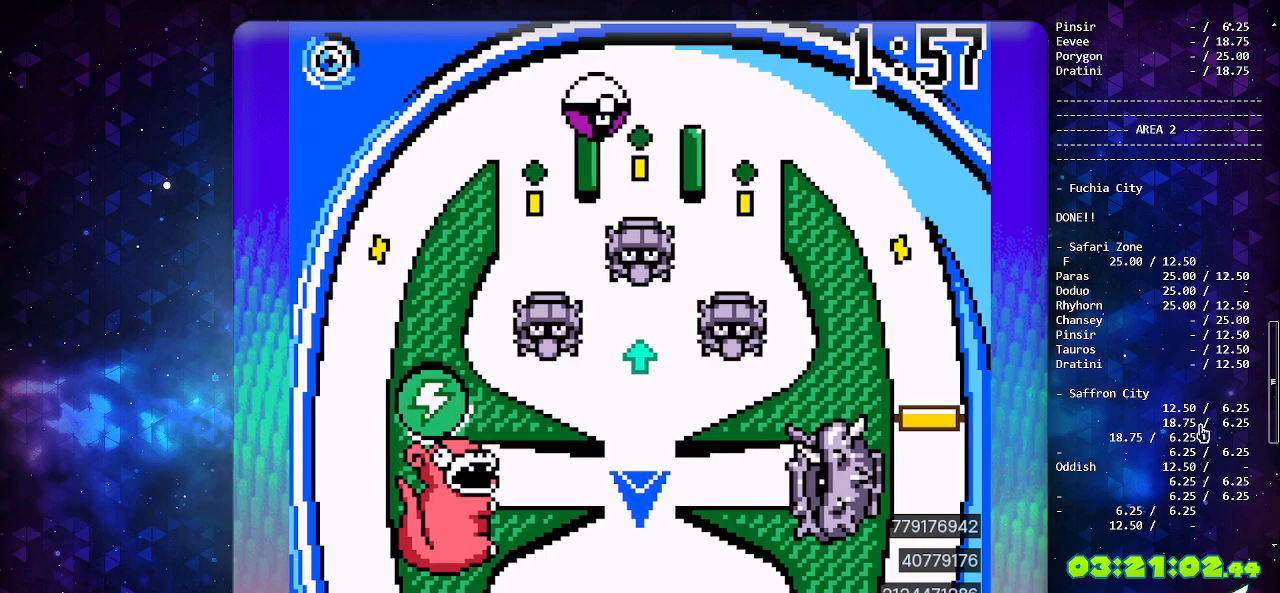
{"buttons": [], "events": [[67, "B", "down"], [167, "B", "up"], [217, "B", "down"], [350, "B", "up"]]}
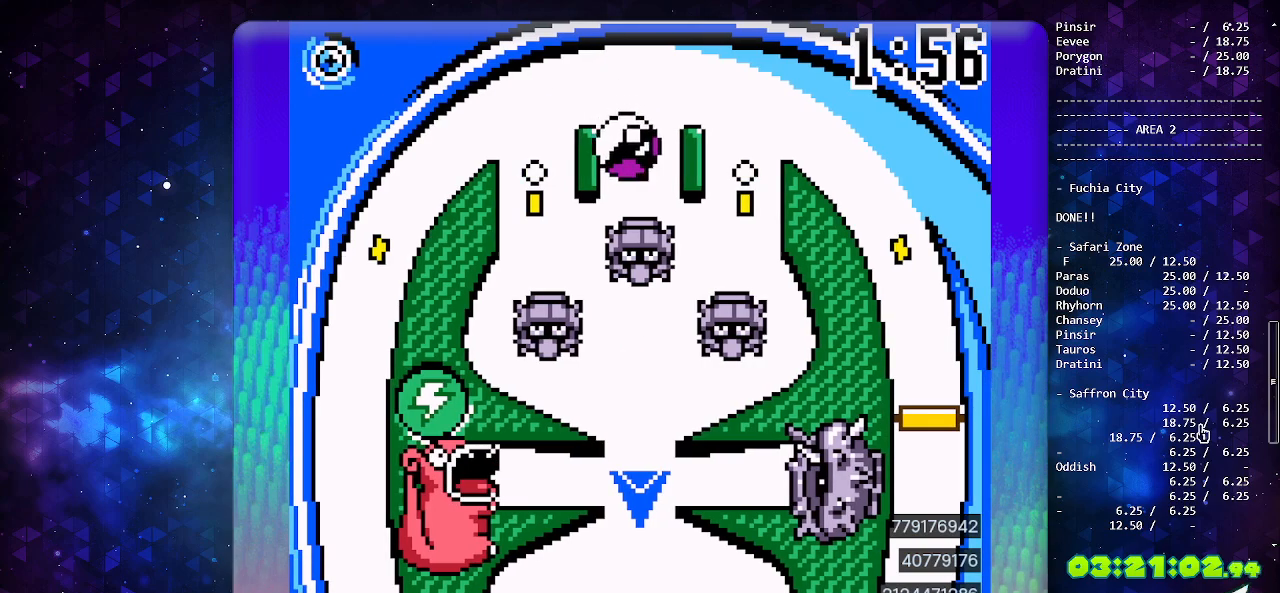
{"buttons": [], "events": []}
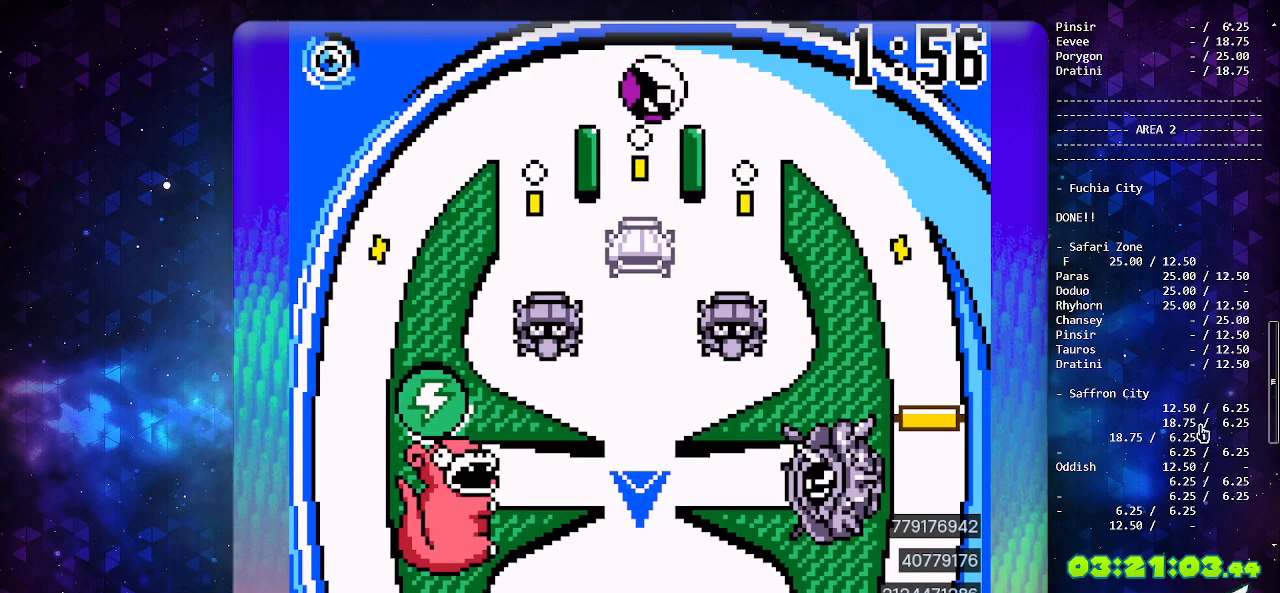
{"buttons": [], "events": [[183, "DPAD_DOWN", "down"], [300, "DPAD_DOWN", "up"], [350, "DPAD_DOWN", "down"], [467, "DPAD_DOWN", "up"]]}
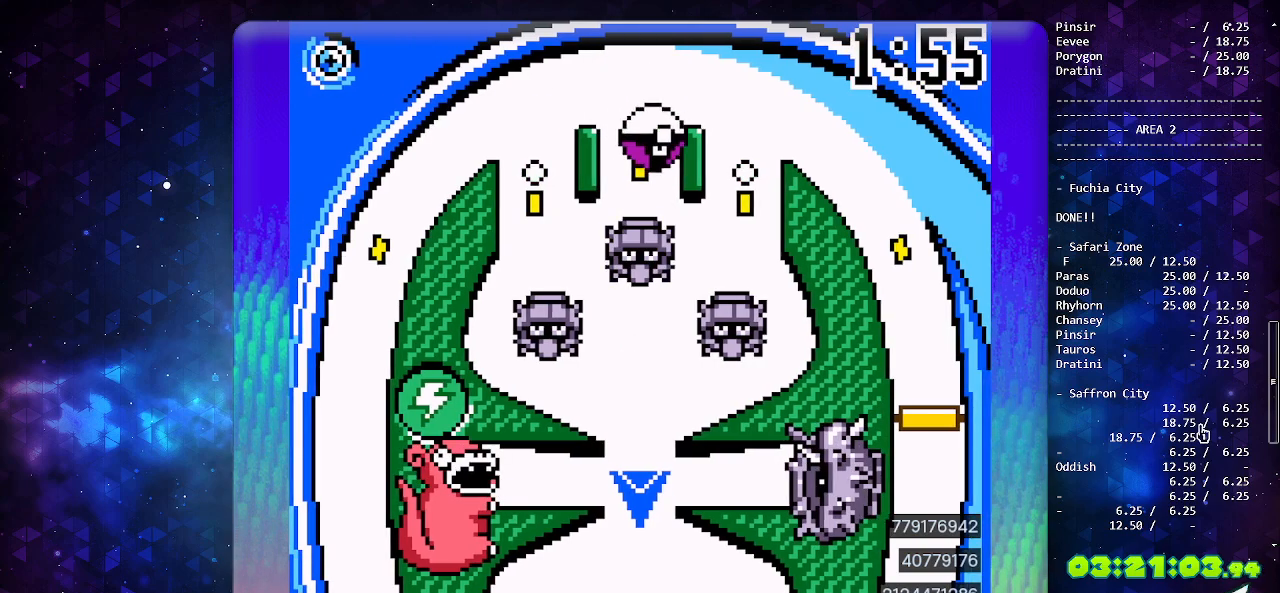
{"buttons": [], "events": [[117, "A", "down"], [300, "A", "up"]]}
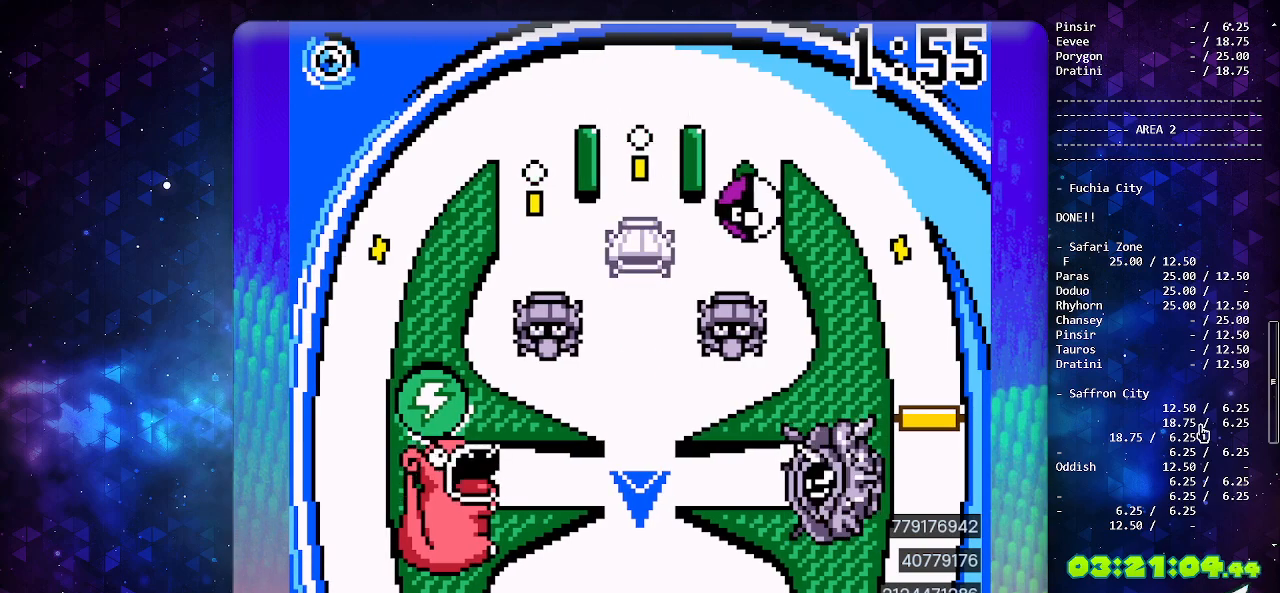
{"buttons": [], "events": [[133, "A", "down"], [267, "A", "up"]]}
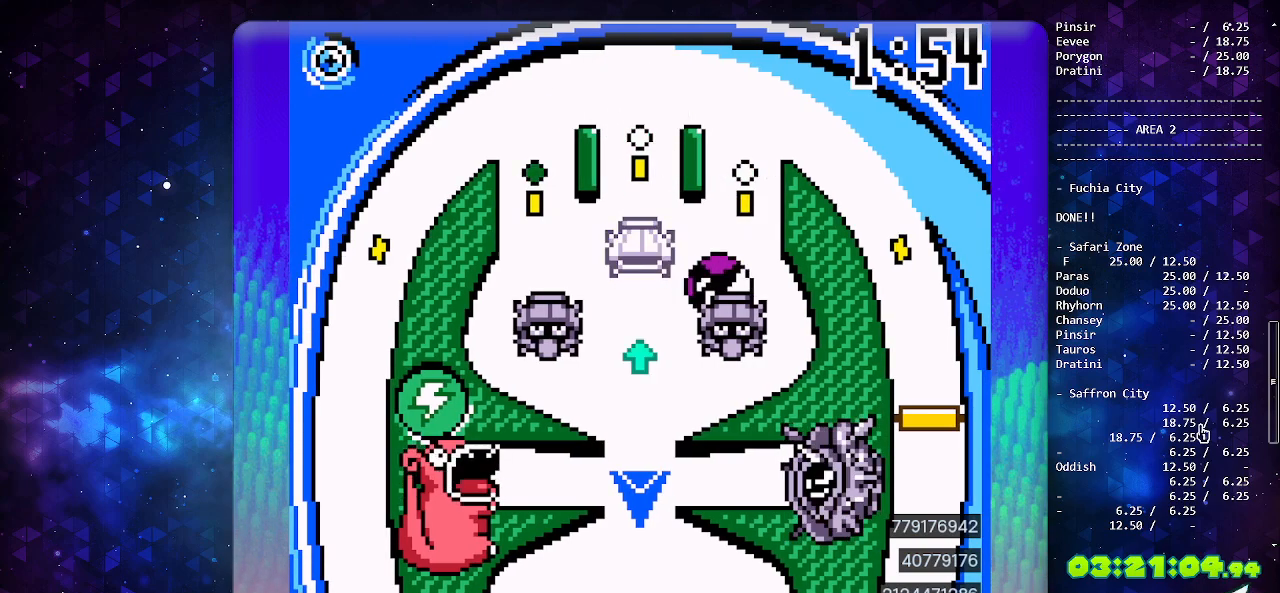
{"buttons": [], "events": []}